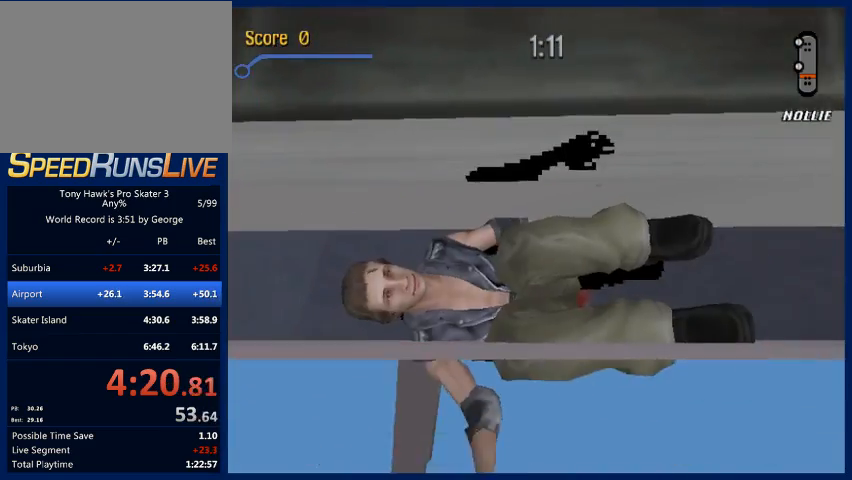
Gameplay with a controller (PlayStation layout); each line is a JSON object with the inputs held at the frame after it. "events" lists button and stick changes between this image and that frame as [ms after this image, input, new state], when the widget could be followed in between. Not read: L3 R3.
{"buttons": [], "left_stick": "up", "right_stick": "up", "events": []}
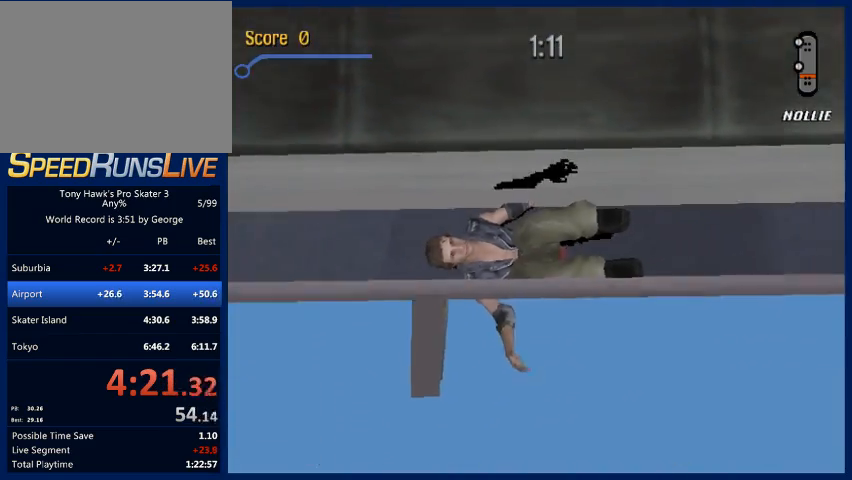
{"buttons": [], "left_stick": "up", "right_stick": "up", "events": []}
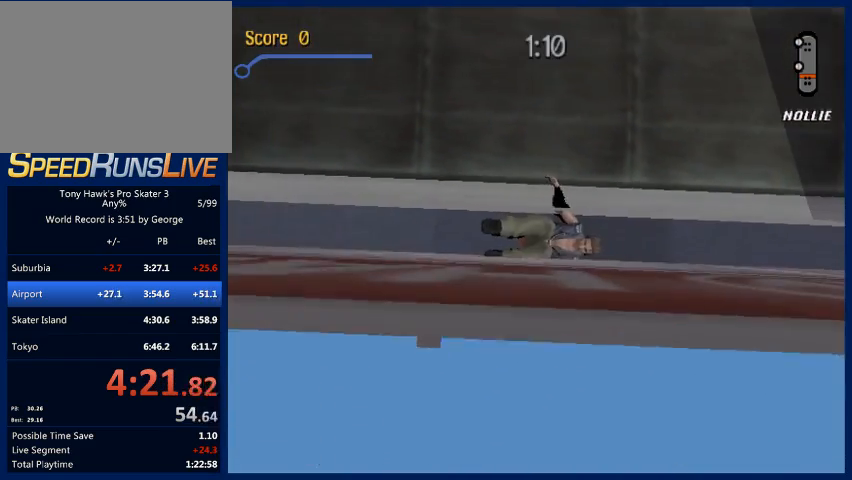
{"buttons": [], "left_stick": "up", "right_stick": "up", "events": []}
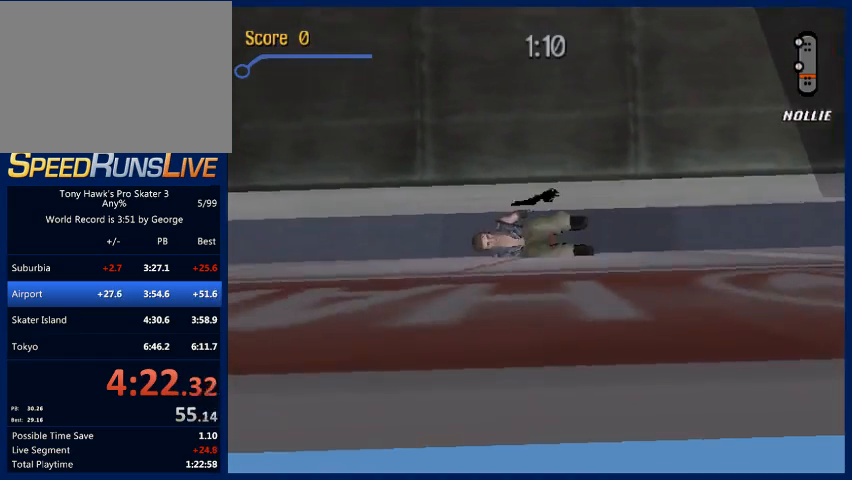
{"buttons": [], "left_stick": "center", "right_stick": "up", "events": [[200, "left_stick", "center"]]}
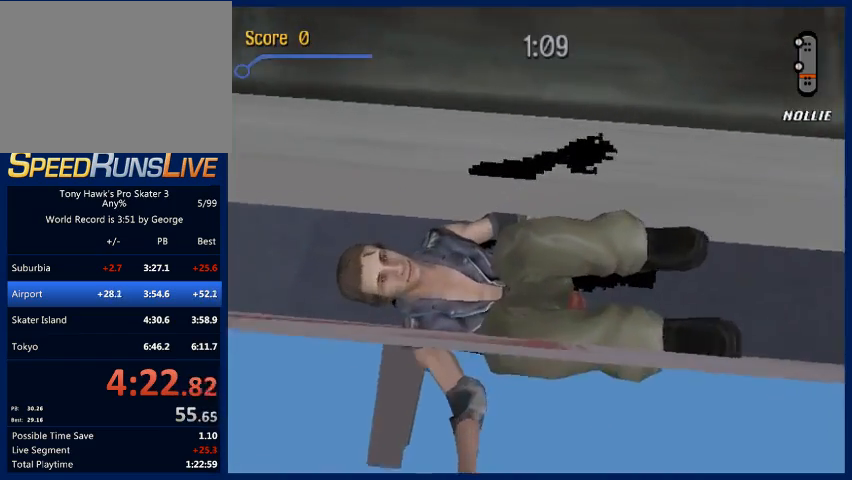
{"buttons": [], "left_stick": "center", "right_stick": "up", "events": []}
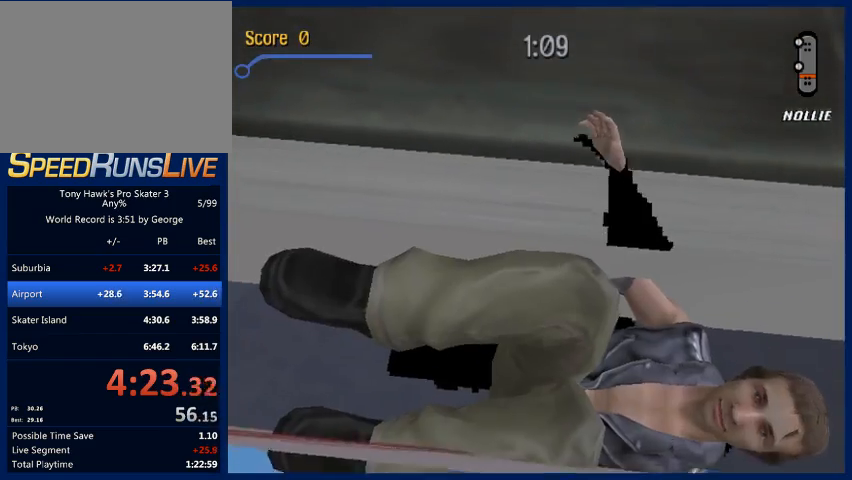
{"buttons": [], "left_stick": "center", "right_stick": "up", "events": []}
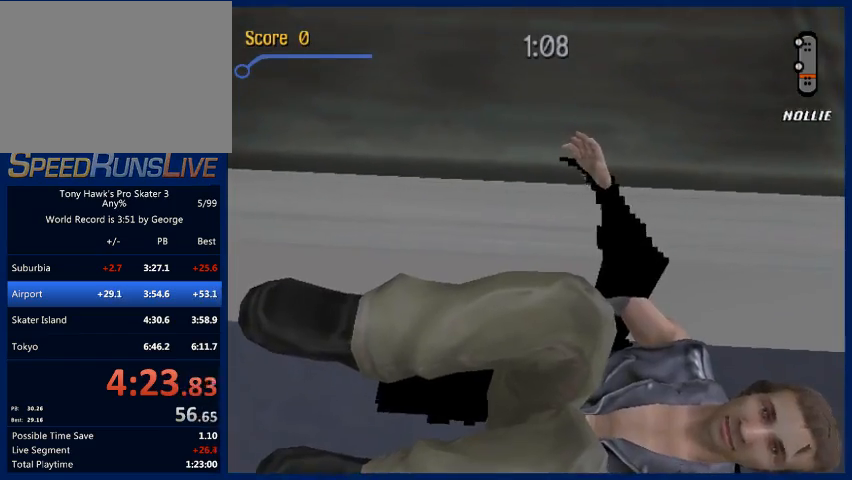
{"buttons": [], "left_stick": "center", "right_stick": "up", "events": []}
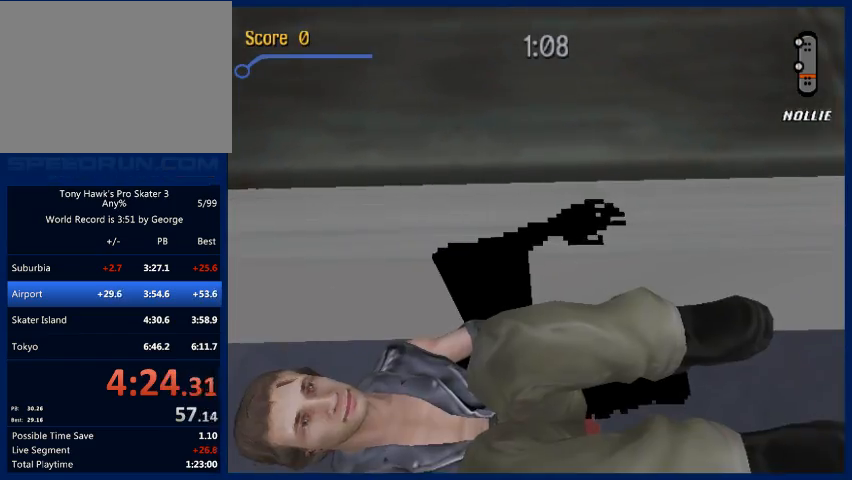
{"buttons": [], "left_stick": "center", "right_stick": "up", "events": []}
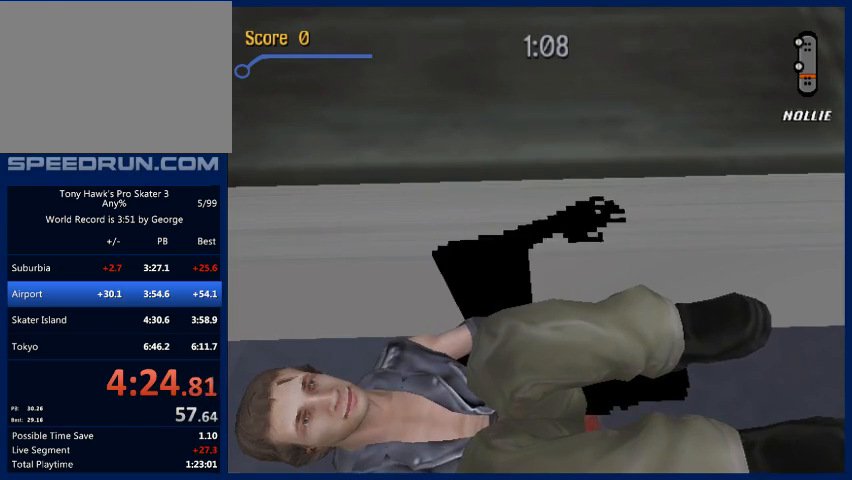
{"buttons": [], "left_stick": "center", "right_stick": "up", "events": []}
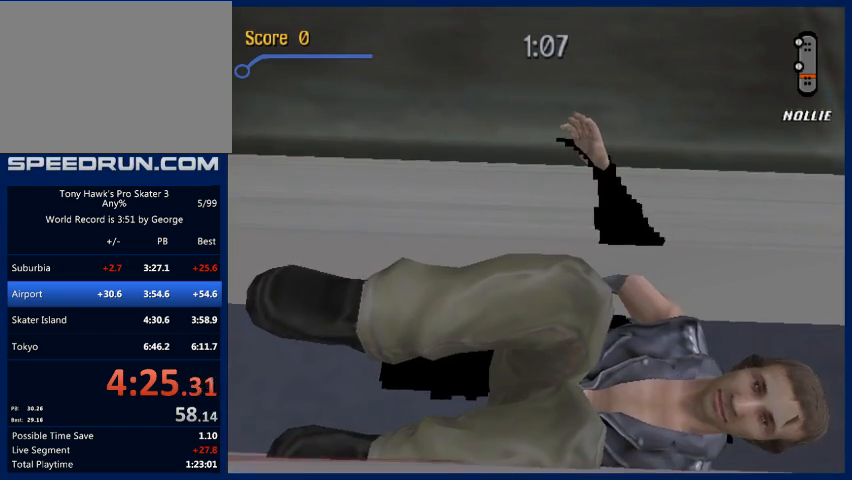
{"buttons": [], "left_stick": "center", "right_stick": "up", "events": []}
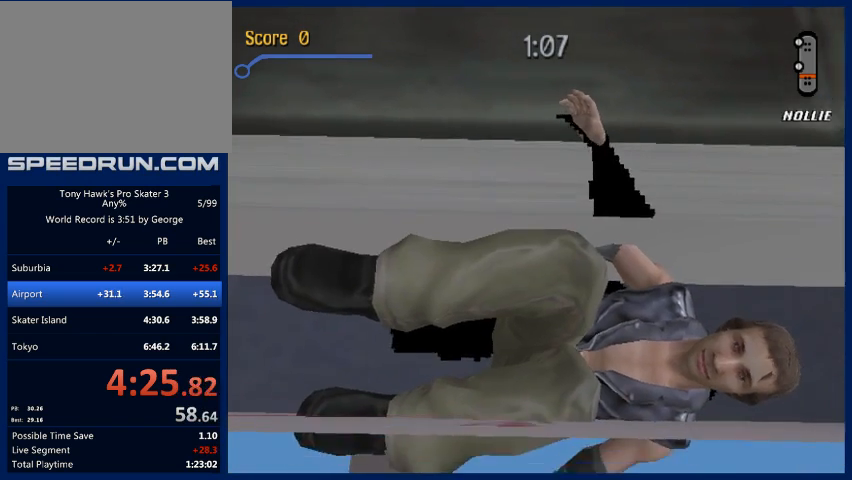
{"buttons": [], "left_stick": "center", "right_stick": "up", "events": []}
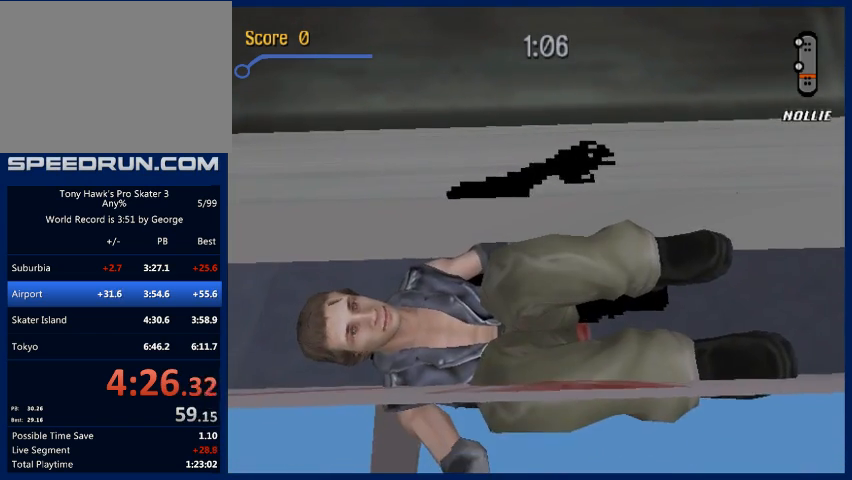
{"buttons": [], "left_stick": "center", "right_stick": "up", "events": []}
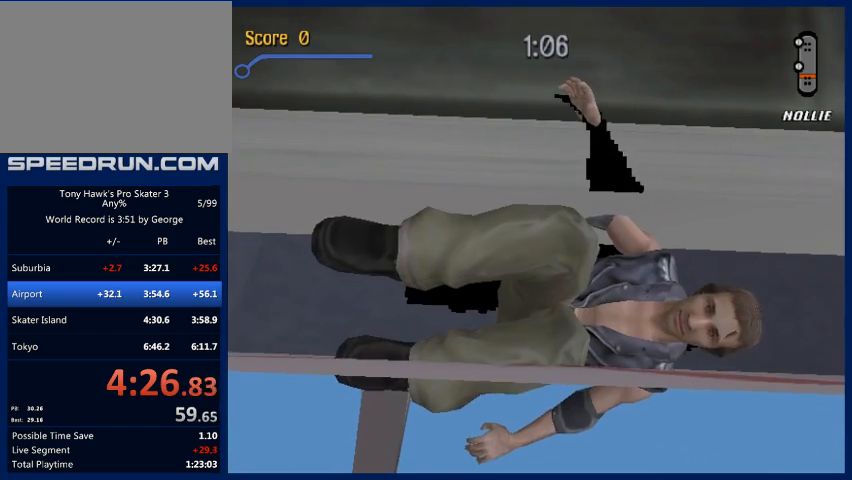
{"buttons": [], "left_stick": "center", "right_stick": "up", "events": []}
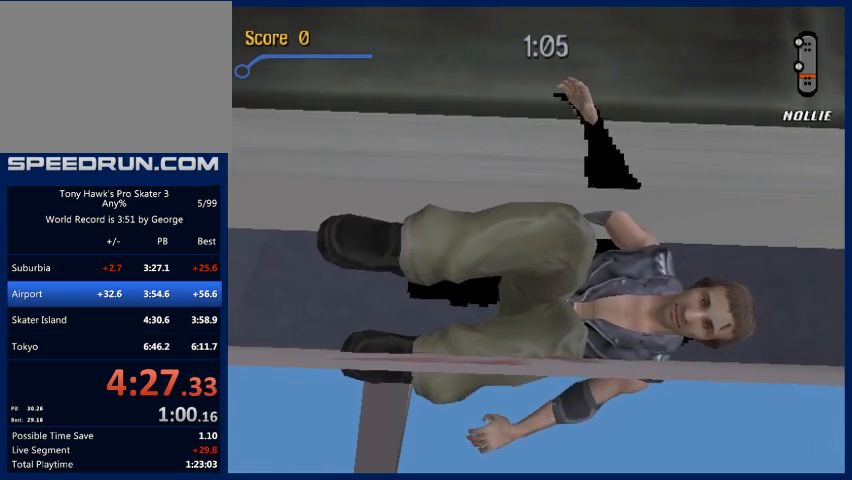
{"buttons": [], "left_stick": "center", "right_stick": "up", "events": []}
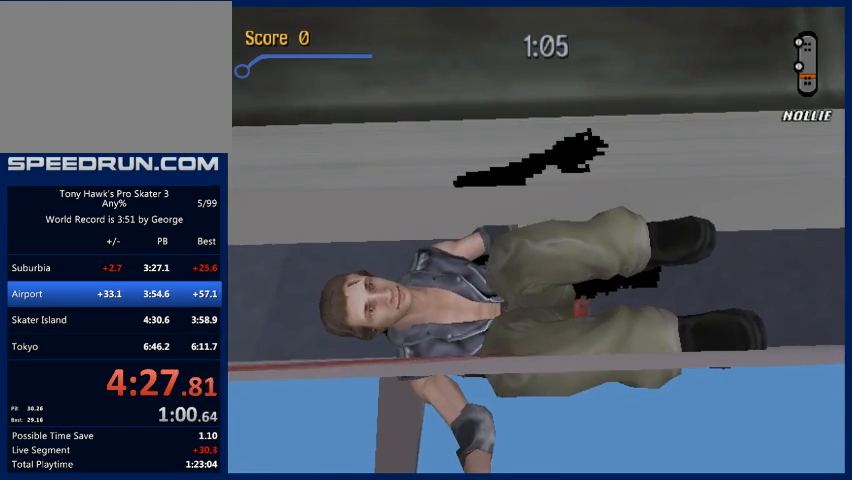
{"buttons": [], "left_stick": "center", "right_stick": "up", "events": []}
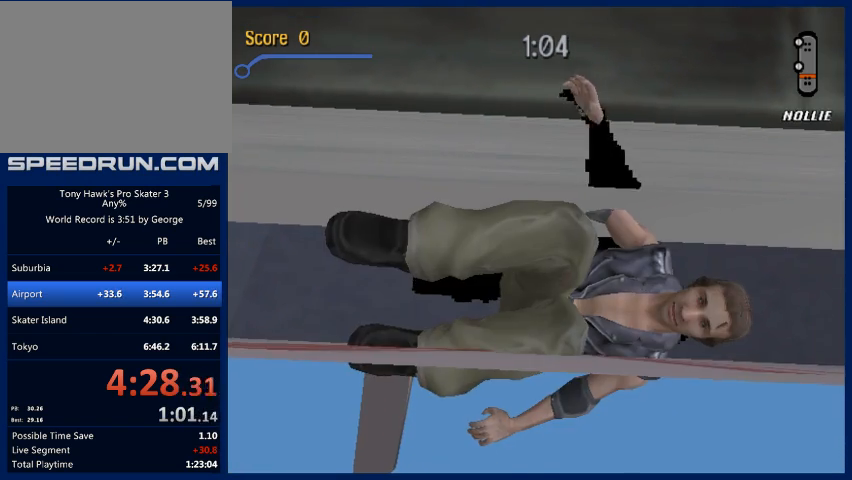
{"buttons": [], "left_stick": "center", "right_stick": "up", "events": []}
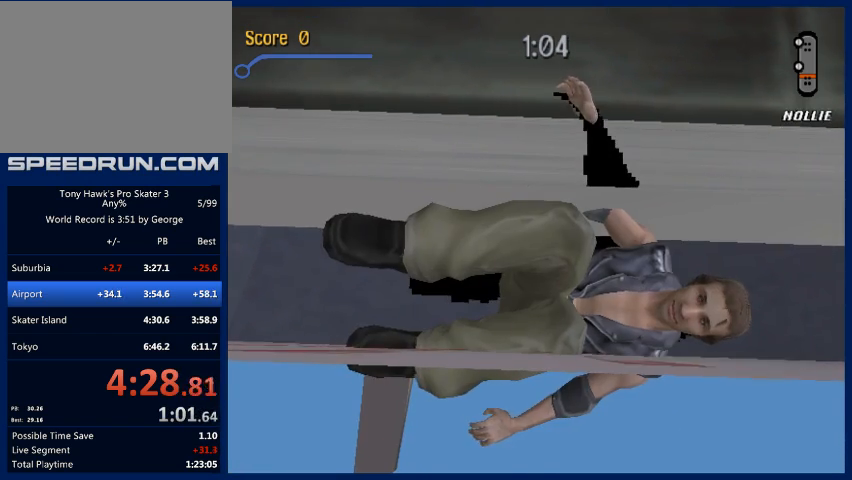
{"buttons": [], "left_stick": "center", "right_stick": "up", "events": []}
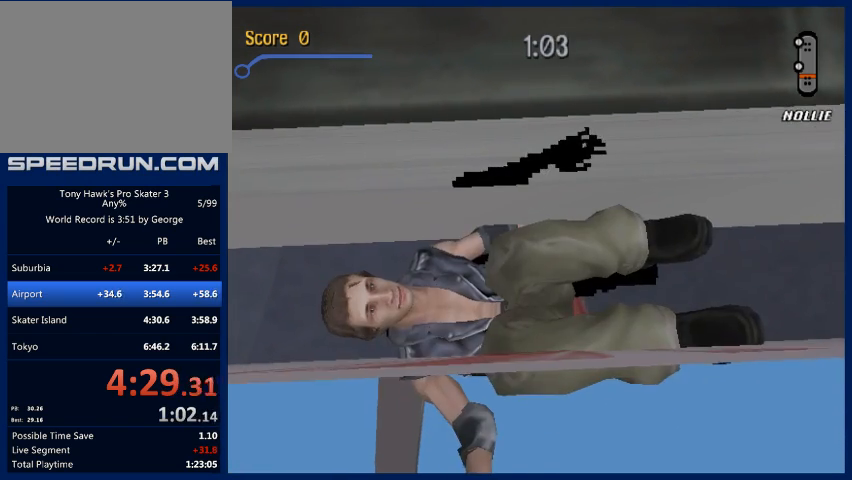
{"buttons": [], "left_stick": "center", "right_stick": "up", "events": []}
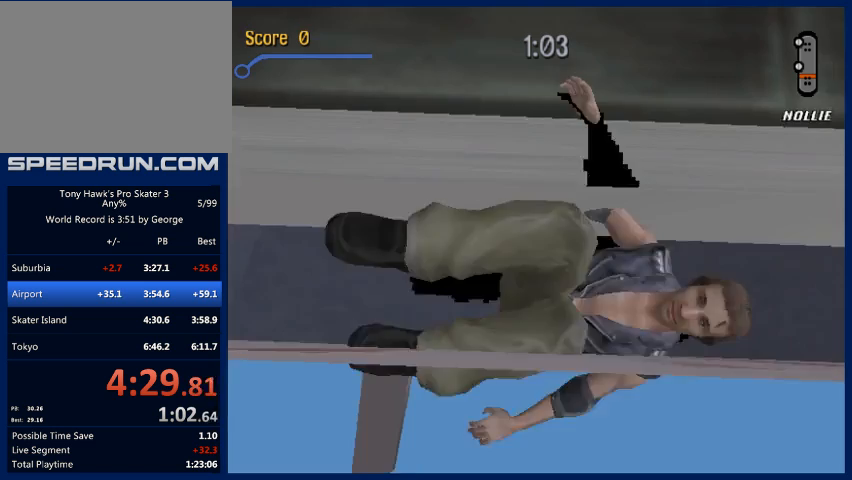
{"buttons": [], "left_stick": "center", "right_stick": "up", "events": []}
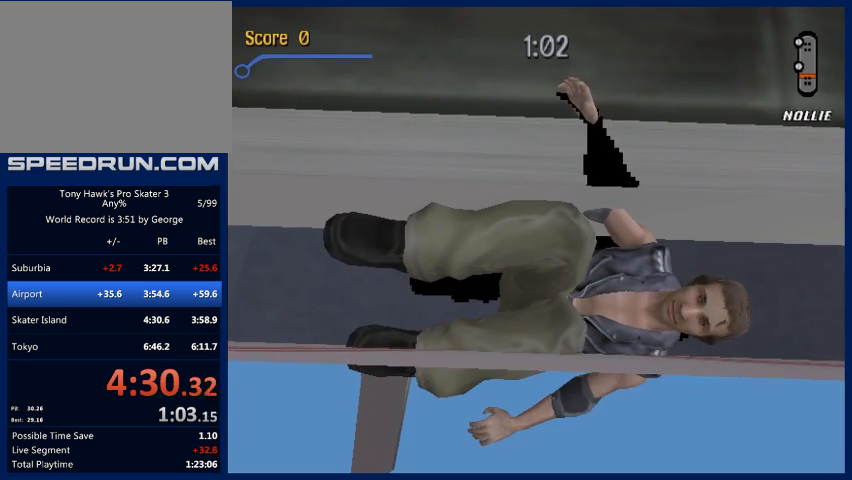
{"buttons": [], "left_stick": "center", "right_stick": "up", "events": []}
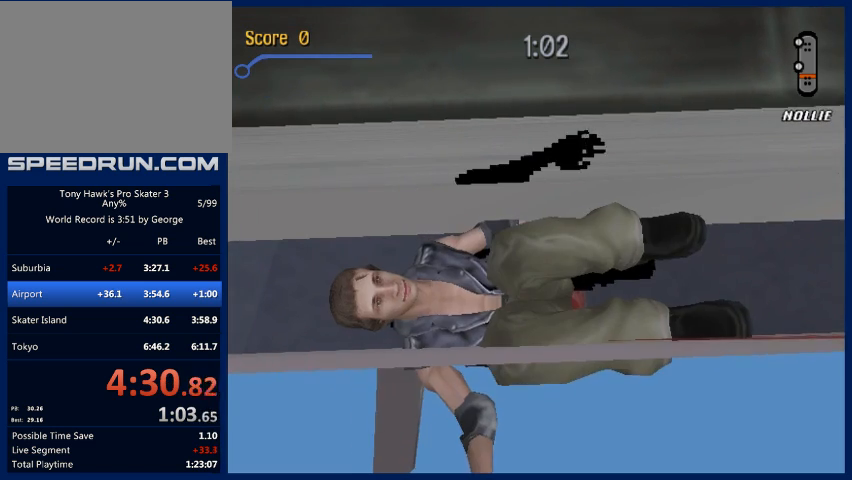
{"buttons": [], "left_stick": "center", "right_stick": "up", "events": []}
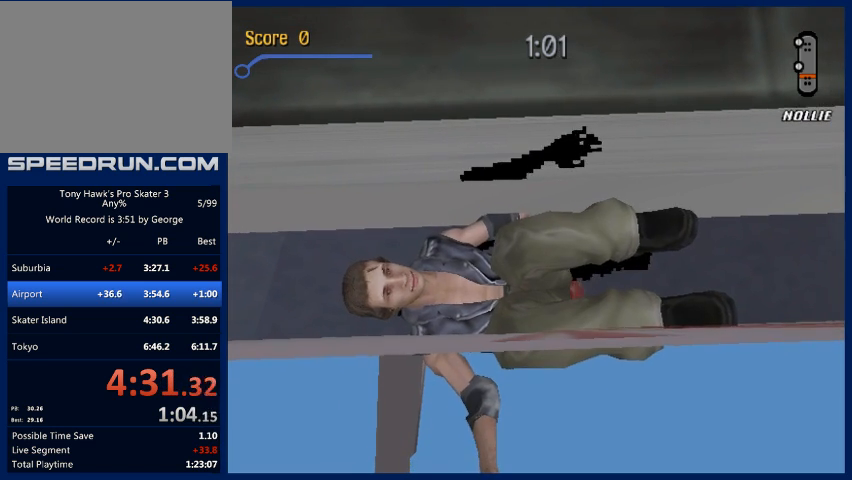
{"buttons": [], "left_stick": "center", "right_stick": "up", "events": []}
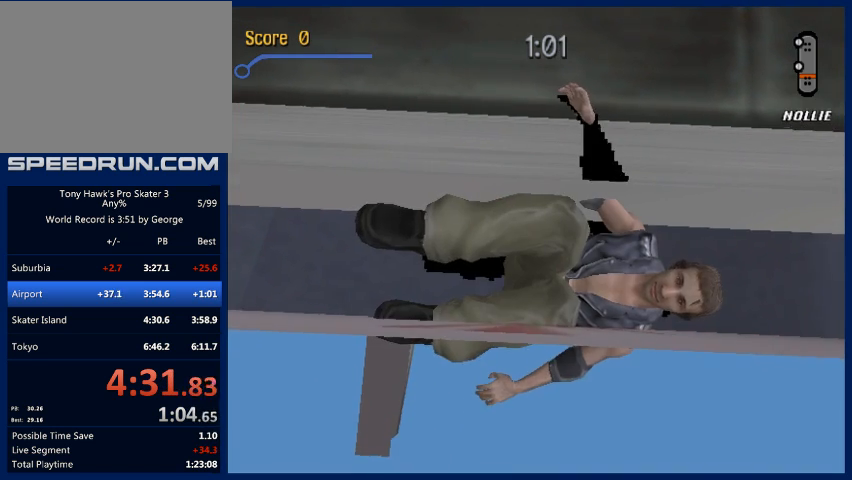
{"buttons": [], "left_stick": "center", "right_stick": "up", "events": []}
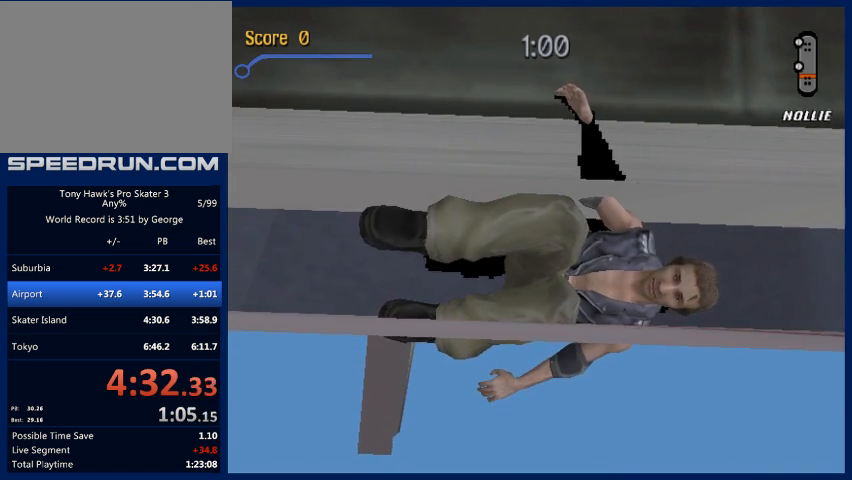
{"buttons": [], "left_stick": "center", "right_stick": "up", "events": []}
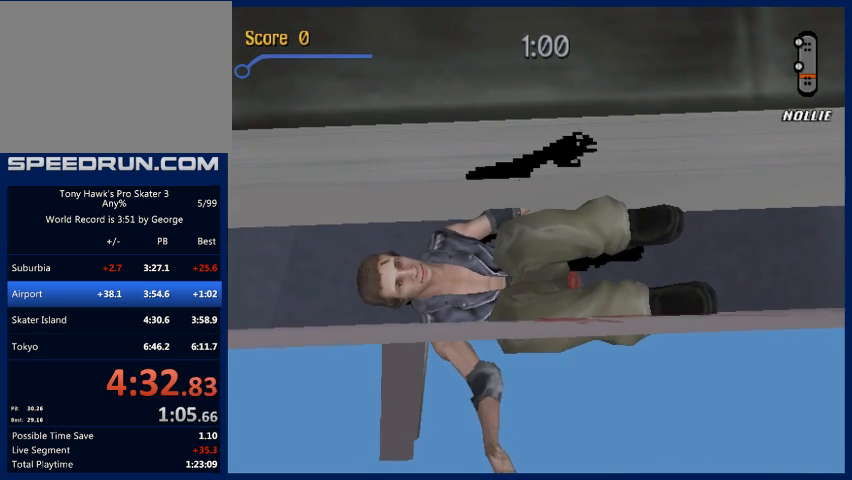
{"buttons": [], "left_stick": "center", "right_stick": "up", "events": []}
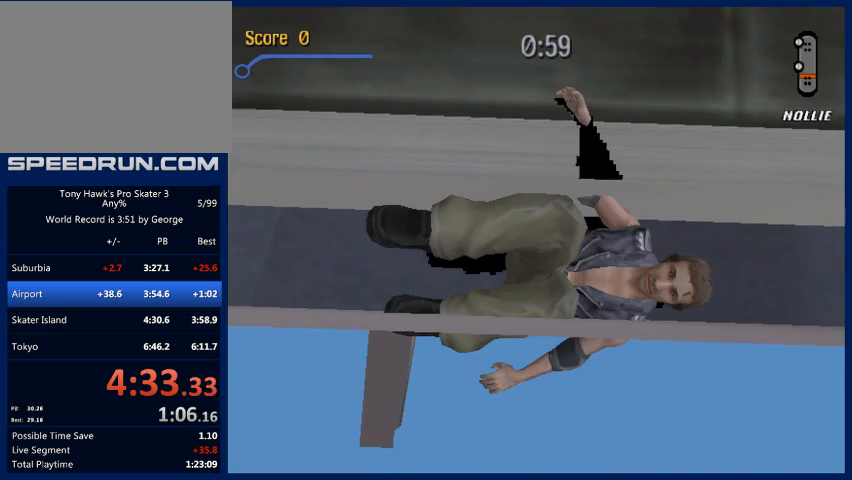
{"buttons": [], "left_stick": "center", "right_stick": "up", "events": []}
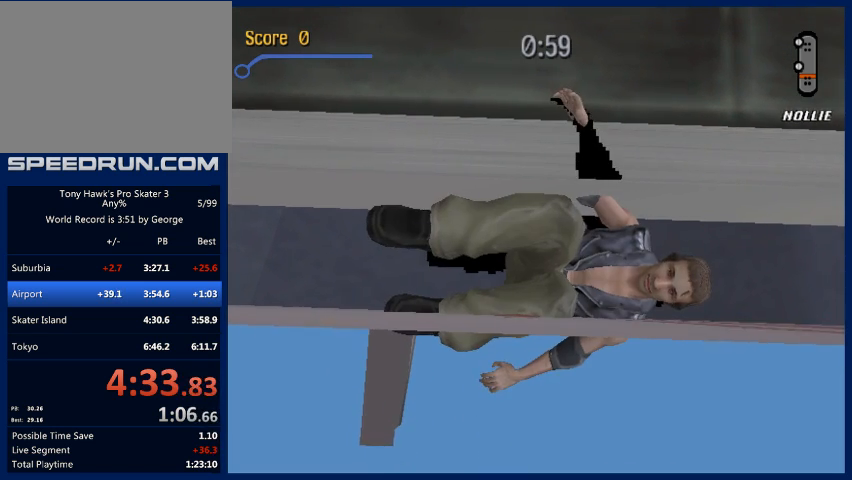
{"buttons": [], "left_stick": "center", "right_stick": "up", "events": []}
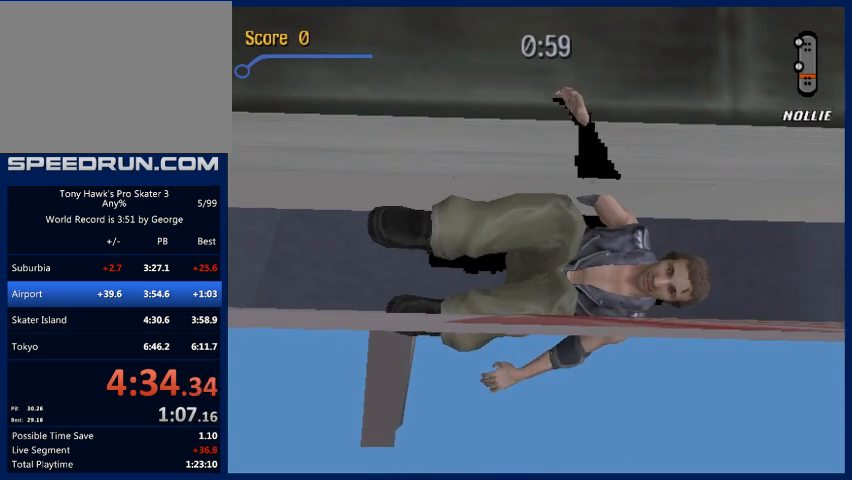
{"buttons": [], "left_stick": "center", "right_stick": "up", "events": []}
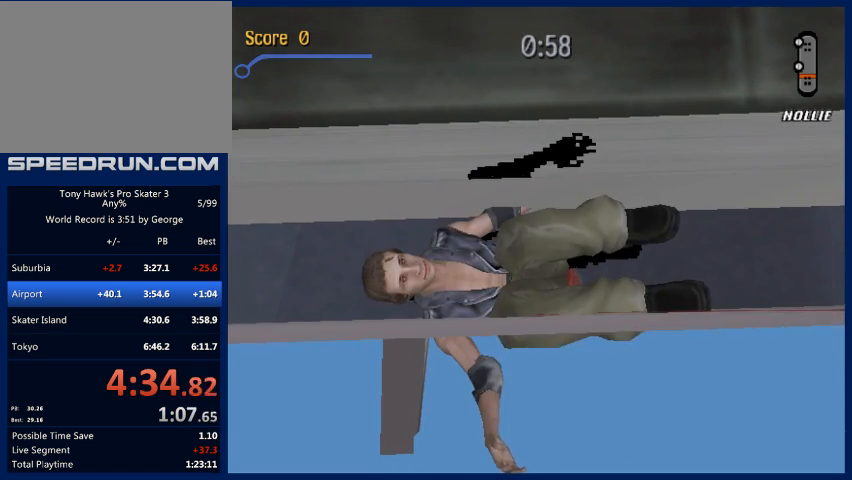
{"buttons": [], "left_stick": "center", "right_stick": "up", "events": []}
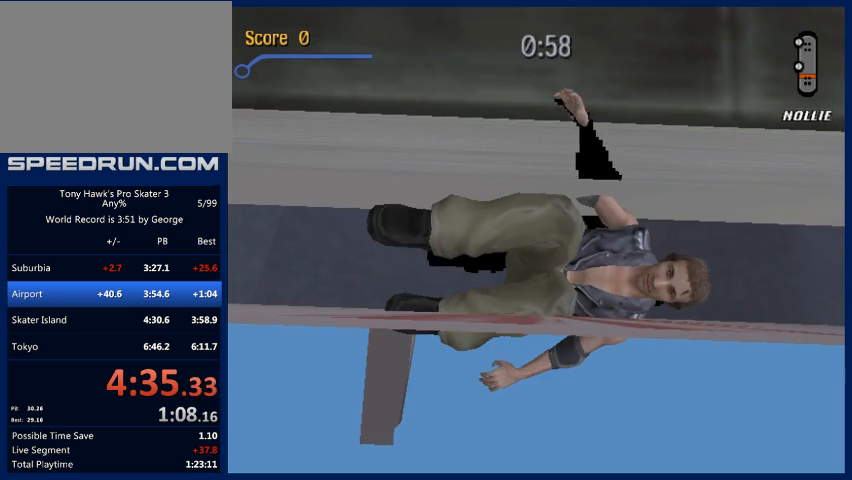
{"buttons": [], "left_stick": "center", "right_stick": "up", "events": []}